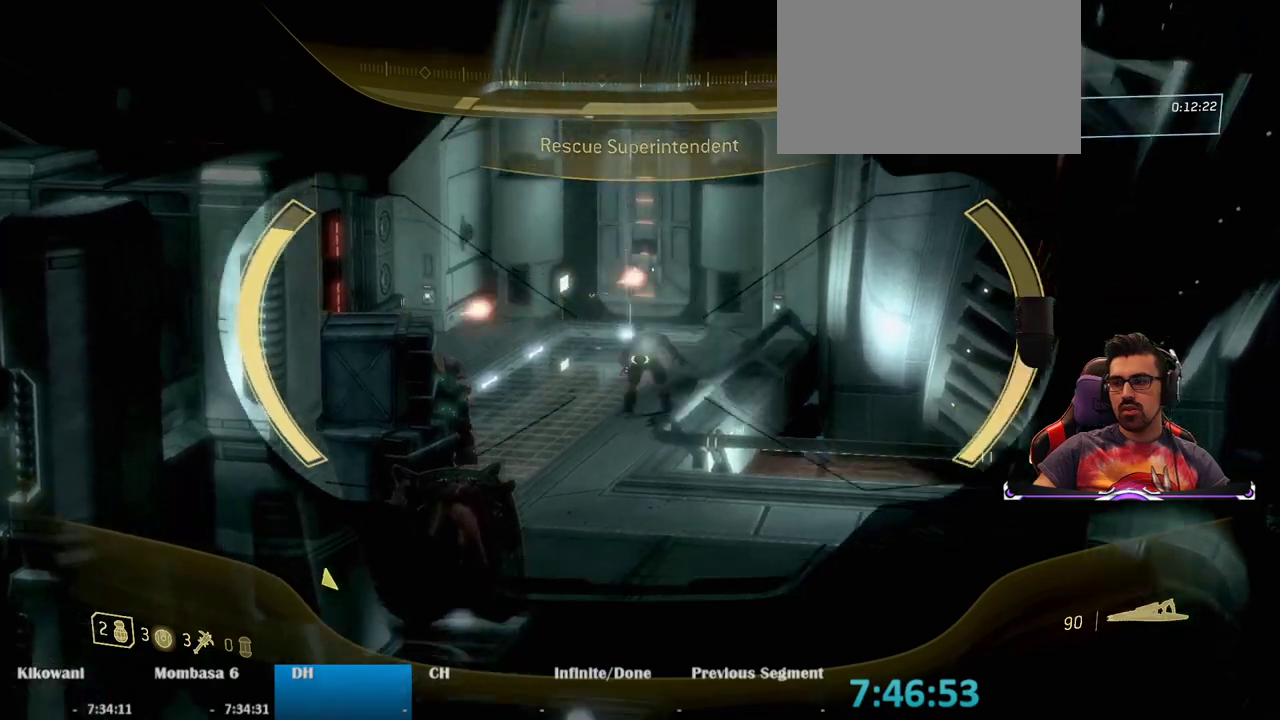
Gameplay with keyboard and mouse; each line is a JSON object with the keys and mouse buttons held at the frame after it. "events" lists presses ("down") and releases ("up") of "1", "2", "3", "4", "5", "a", "alt", "c", "caps_lock", "ctrl", "d", "e", "f", "g", "q", "r", "s", "shift", "space", "t", "tab", "v", "w", "x", "z", "mouse_left", "mouse_wheel" and "mouse_right" between this image and that frame as [ms after this image, input, new state], when the widget could be followed in between. "mouse_left", "mouse_wheel", "mouse_right" = the "left", "wheel", "right" buttons of the "mouse" list. No other keys are recorded. "wheel" means that the mouse wheel is clicked or scrolled. Not read: mouse_move.
{"keys": ["w"], "mouse": ["right"], "events": [[350, "mouse_left", "down"], [433, "mouse_left", "up"]]}
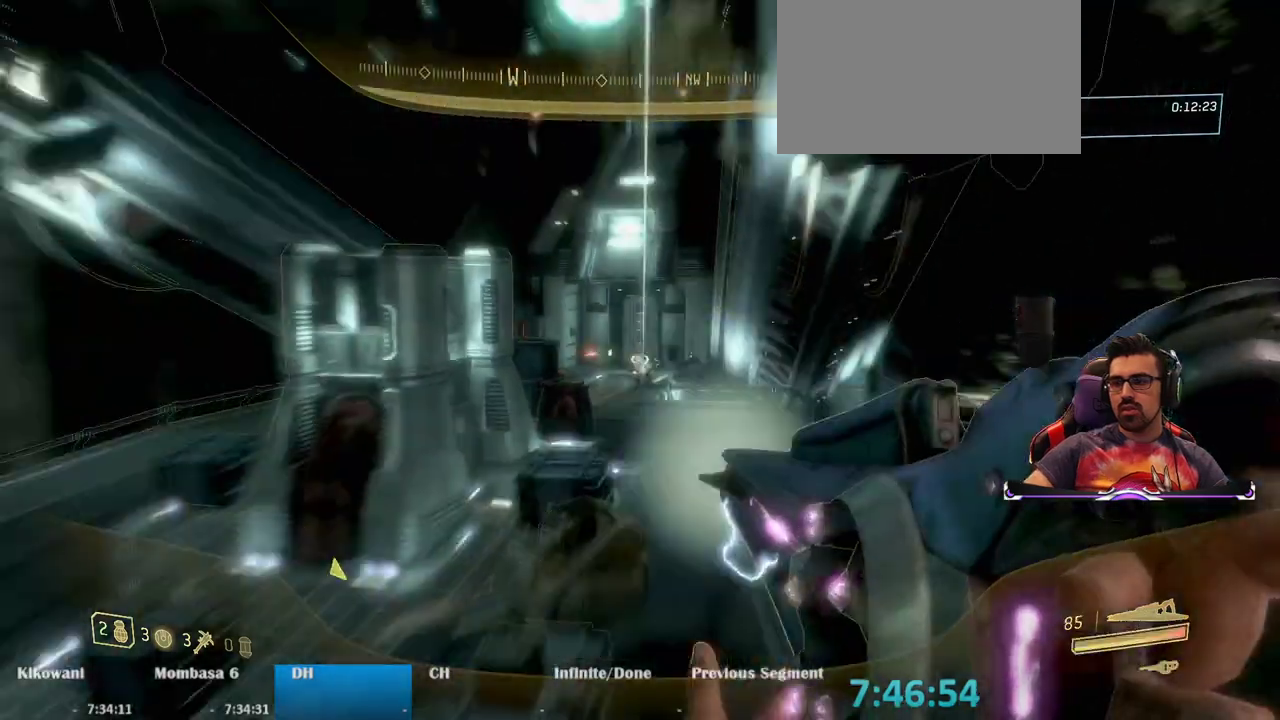
{"keys": ["w"], "mouse": [], "events": [[50, "mouse_right", "up"]]}
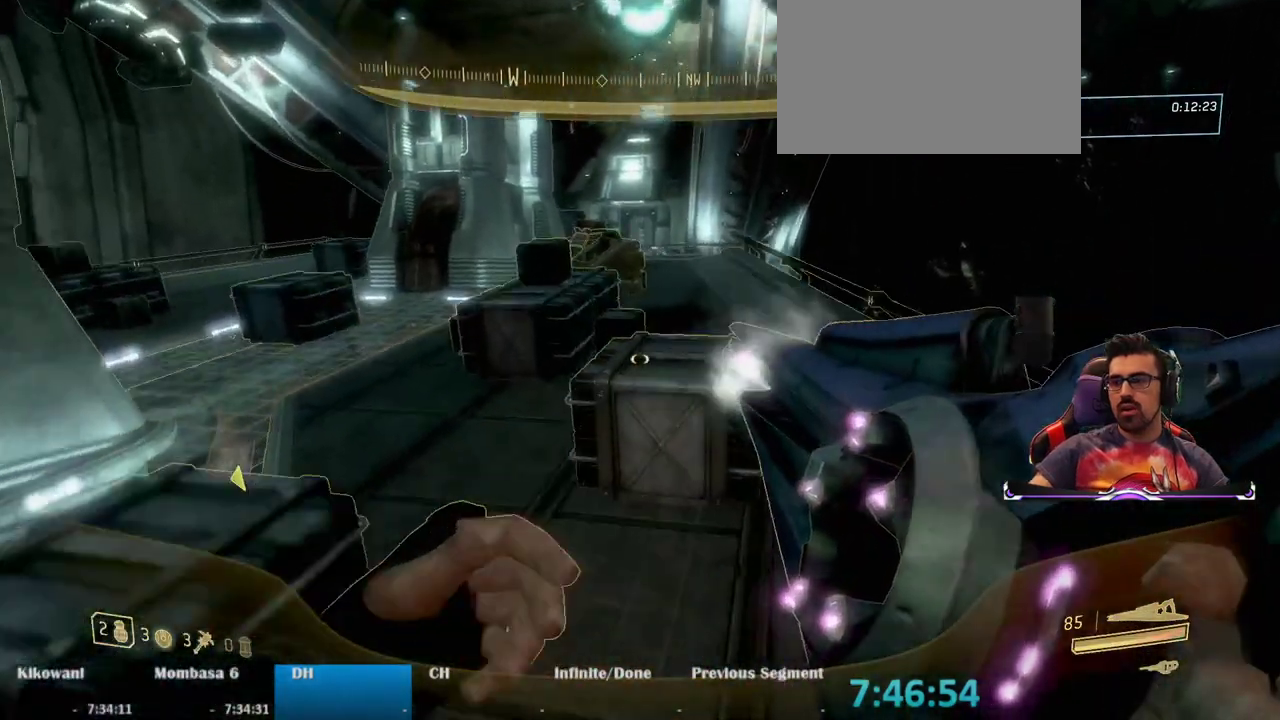
{"keys": ["w"], "mouse": [], "events": []}
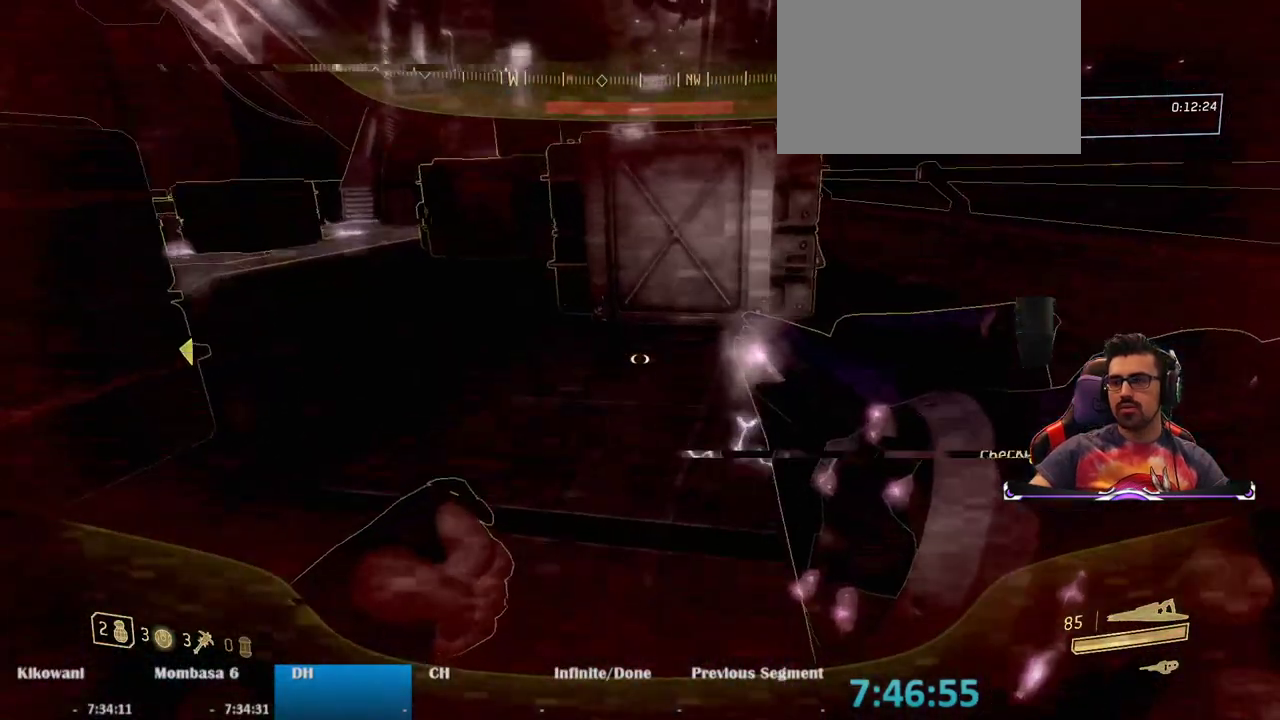
{"keys": ["w"], "mouse": [], "events": [[83, "d", "down"], [450, "d", "up"]]}
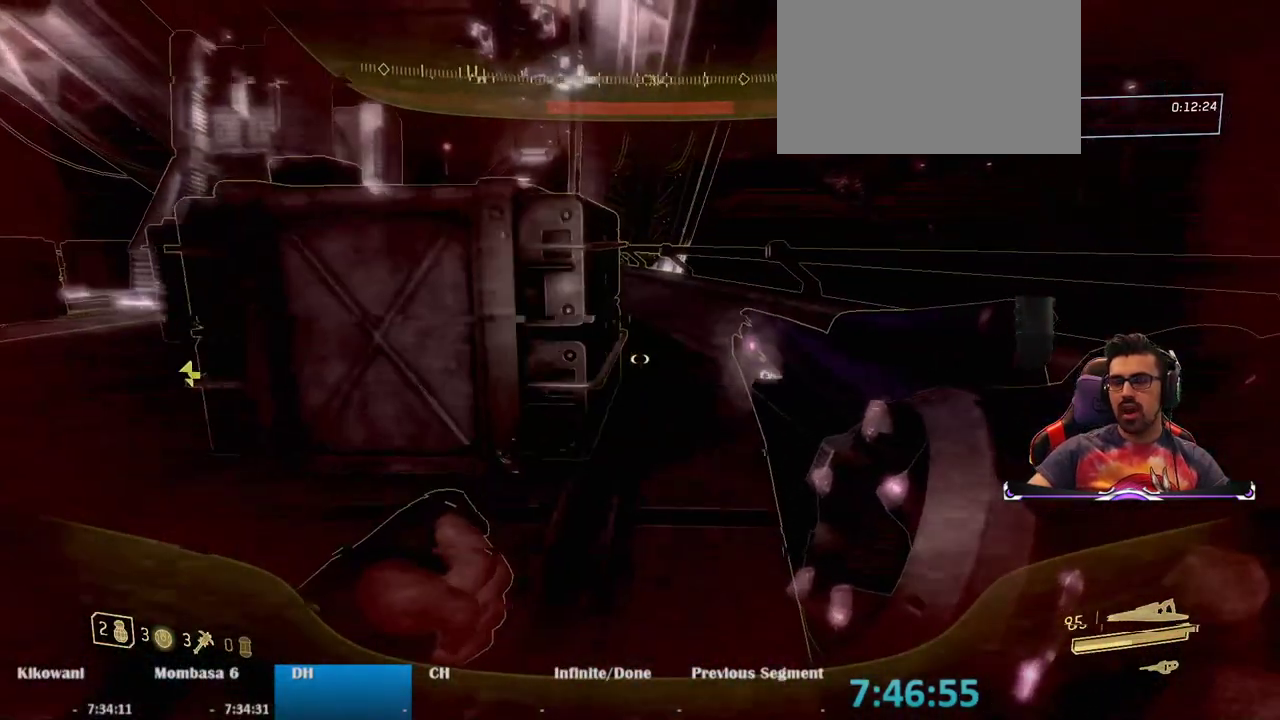
{"keys": ["d", "w"], "mouse": [], "events": [[183, "d", "down"]]}
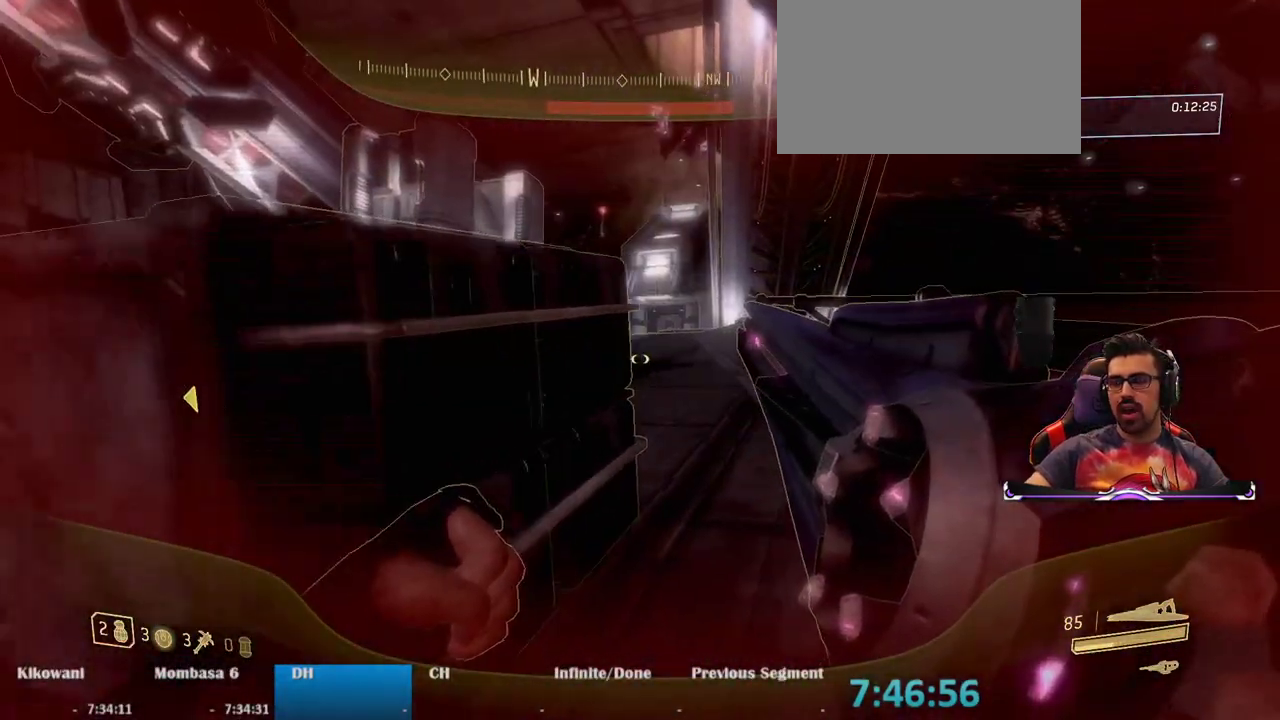
{"keys": ["d", "w"], "mouse": [], "events": []}
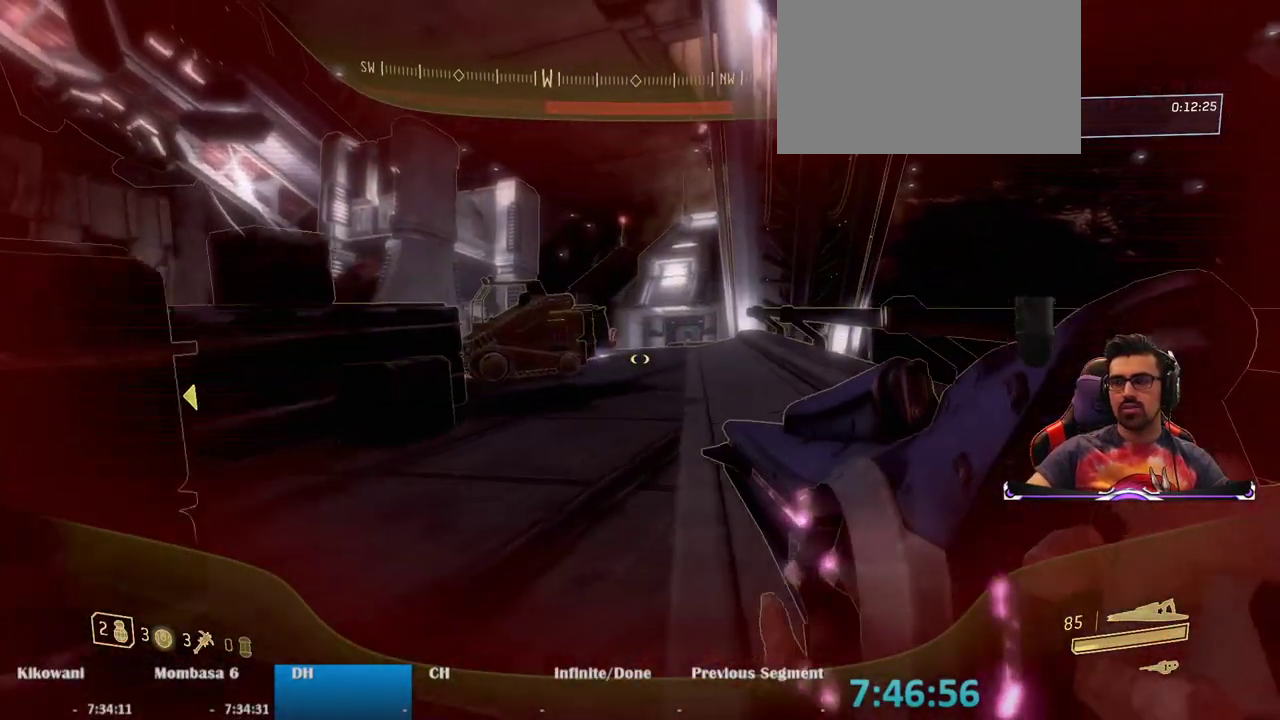
{"keys": ["w"], "mouse": ["right"], "events": [[300, "d", "up"], [300, "mouse_right", "down"]]}
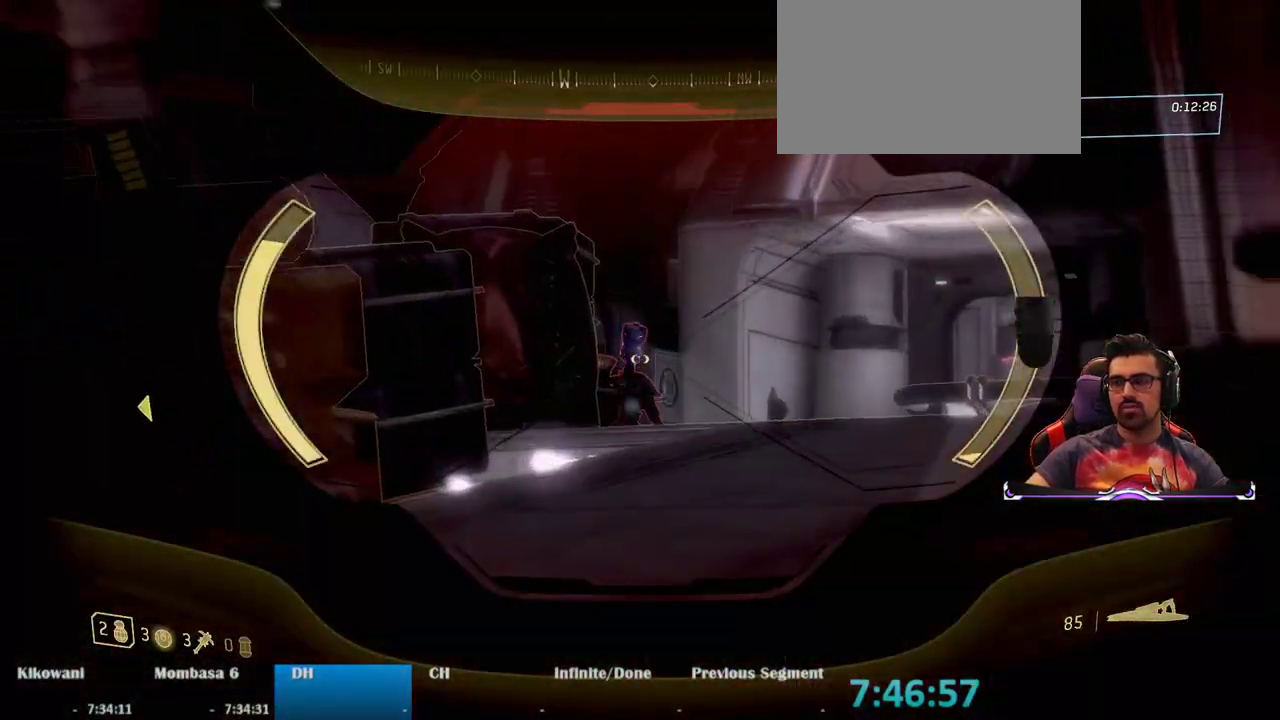
{"keys": ["w"], "mouse": ["left", "right"], "events": [[400, "mouse_left", "down"]]}
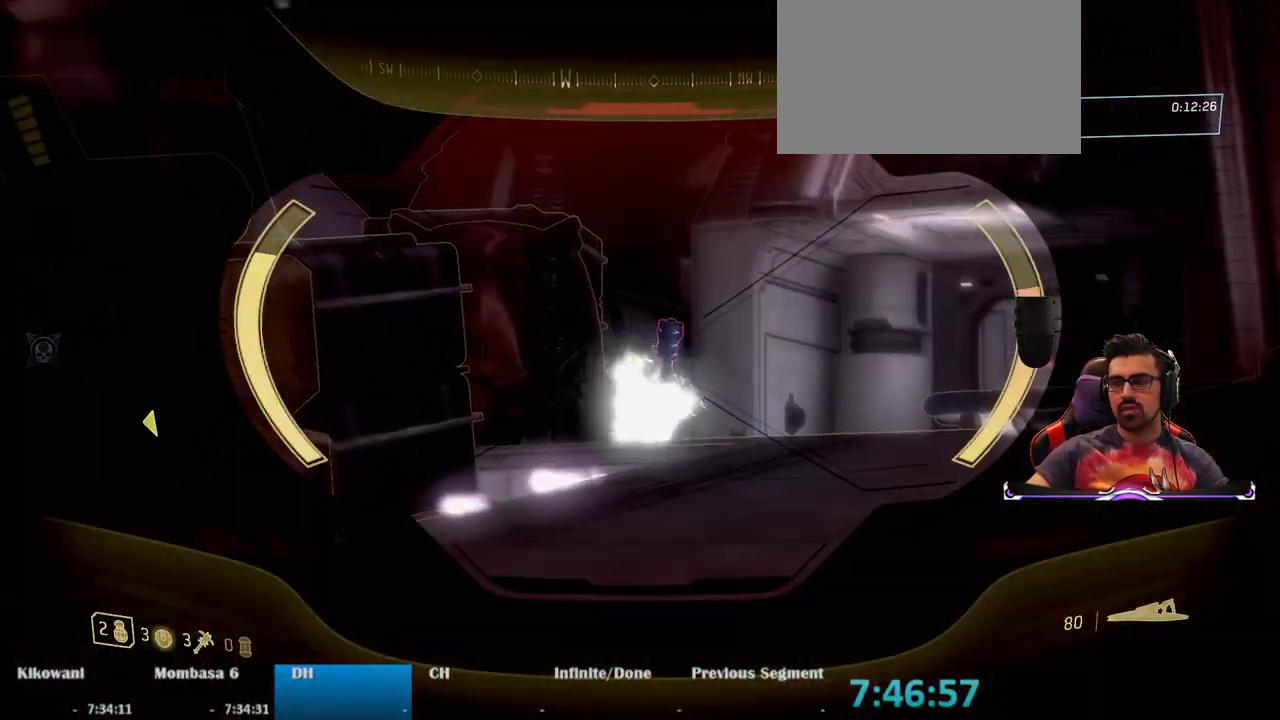
{"keys": ["w"], "mouse": ["right"], "events": [[67, "d", "down"], [67, "mouse_left", "up"], [283, "d", "up"]]}
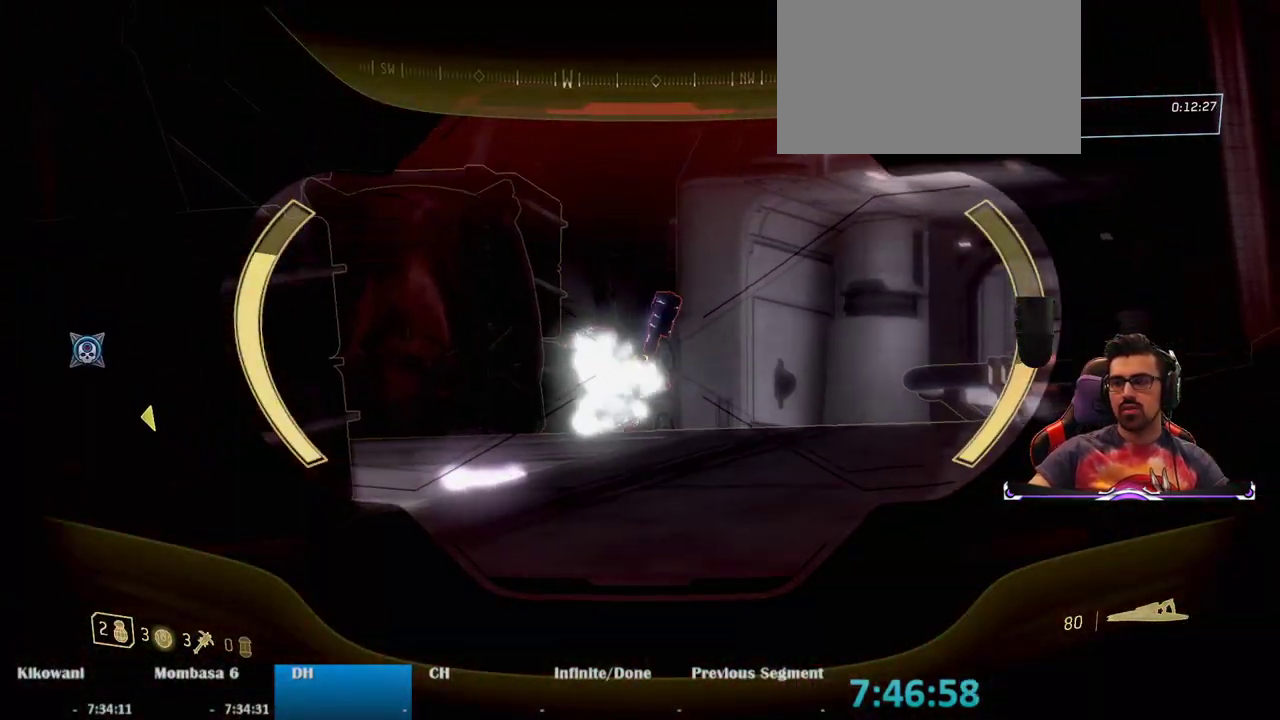
{"keys": ["d", "w"], "mouse": ["right"], "events": [[450, "d", "down"]]}
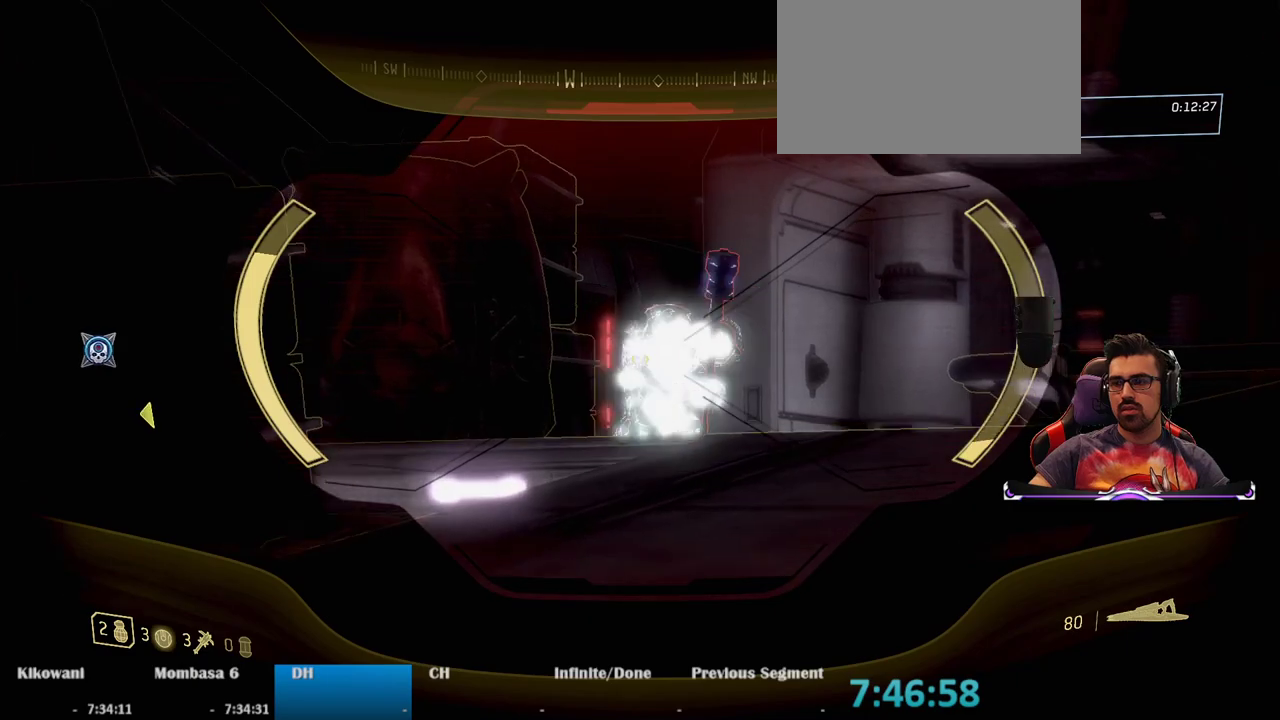
{"keys": ["w"], "mouse": ["right"], "events": [[133, "d", "up"], [283, "mouse_left", "down"], [350, "mouse_left", "up"]]}
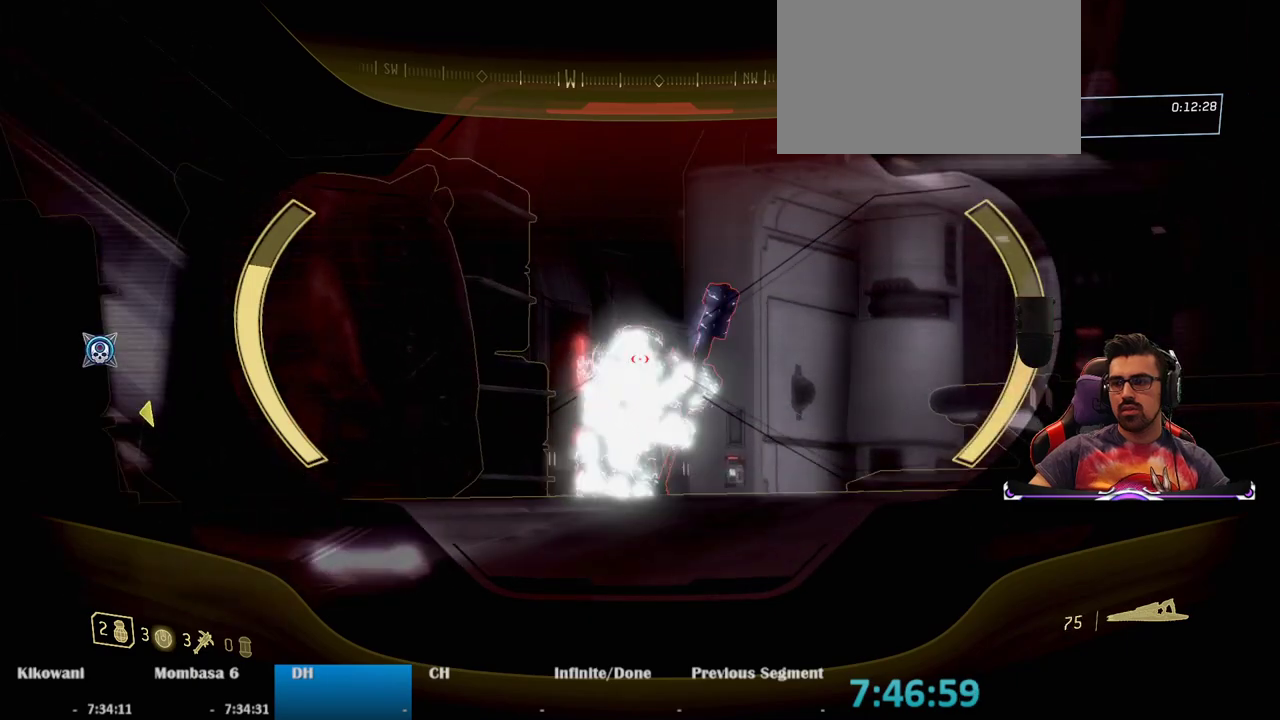
{"keys": ["w"], "mouse": ["right"], "events": []}
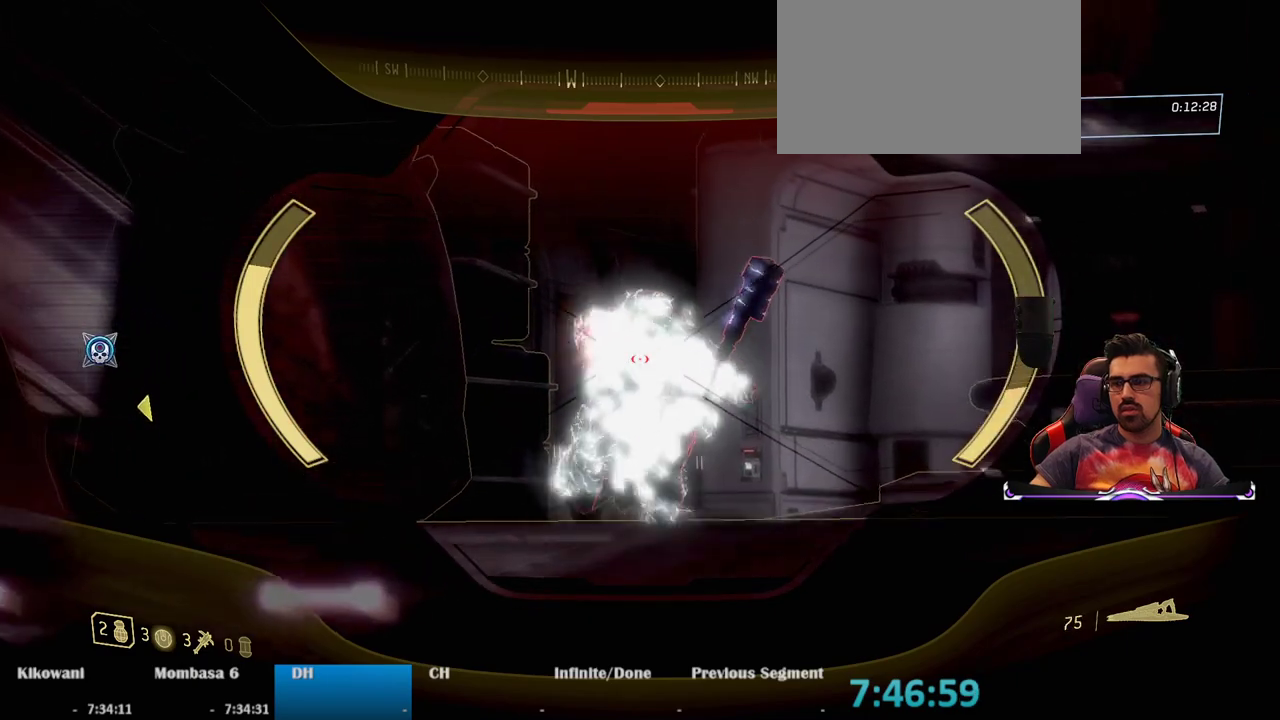
{"keys": ["w"], "mouse": [], "events": [[300, "mouse_left", "down"], [400, "mouse_left", "up"], [500, "mouse_right", "up"]]}
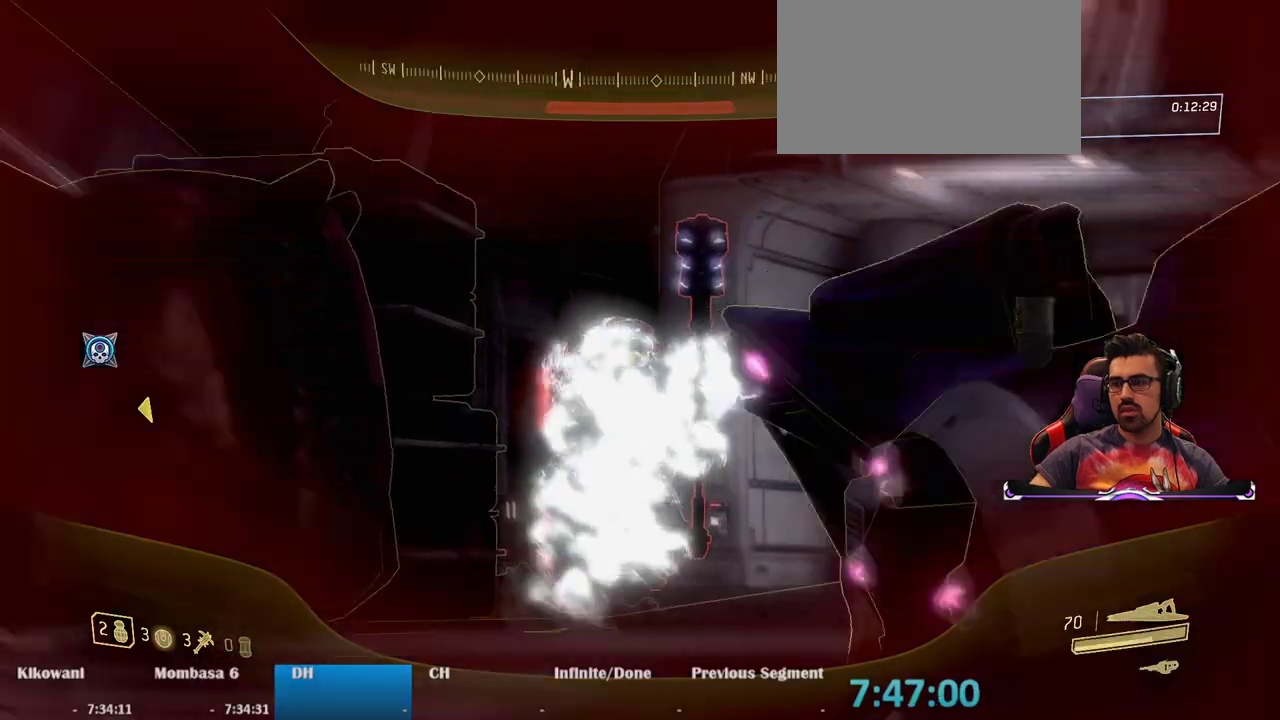
{"keys": ["w"], "mouse": [], "events": []}
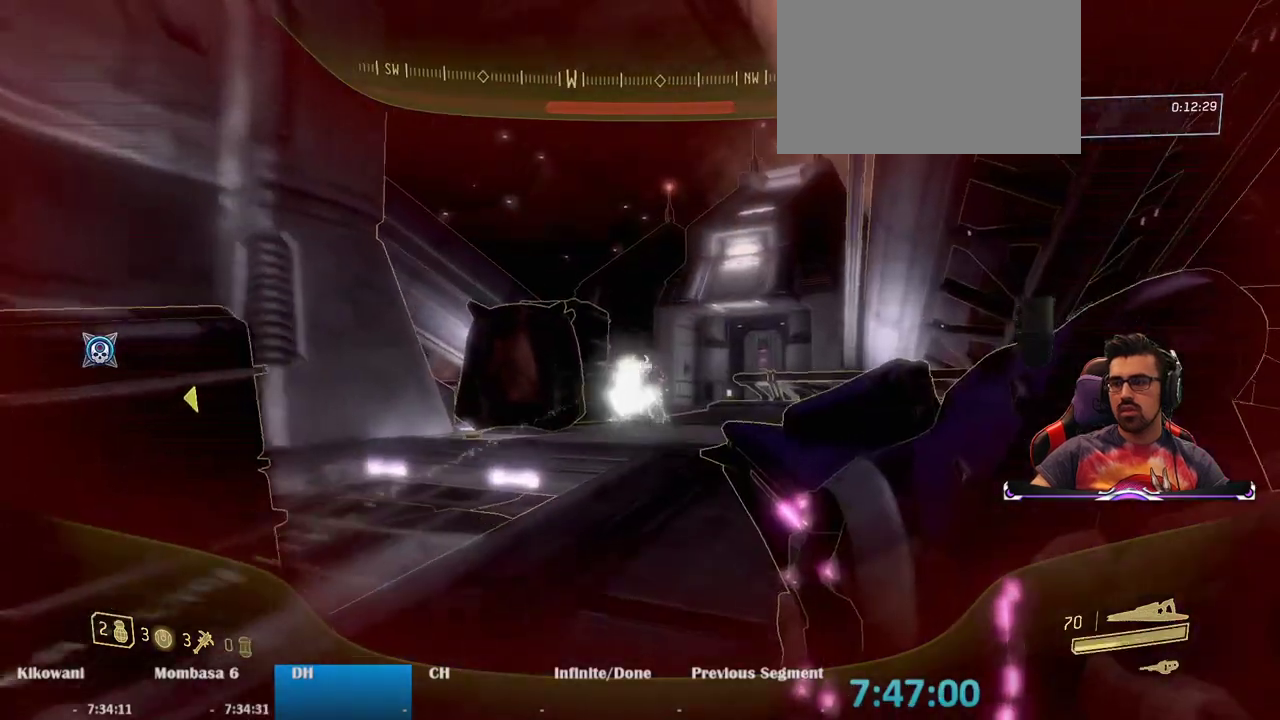
{"keys": ["d", "w"], "mouse": [], "events": [[483, "d", "down"]]}
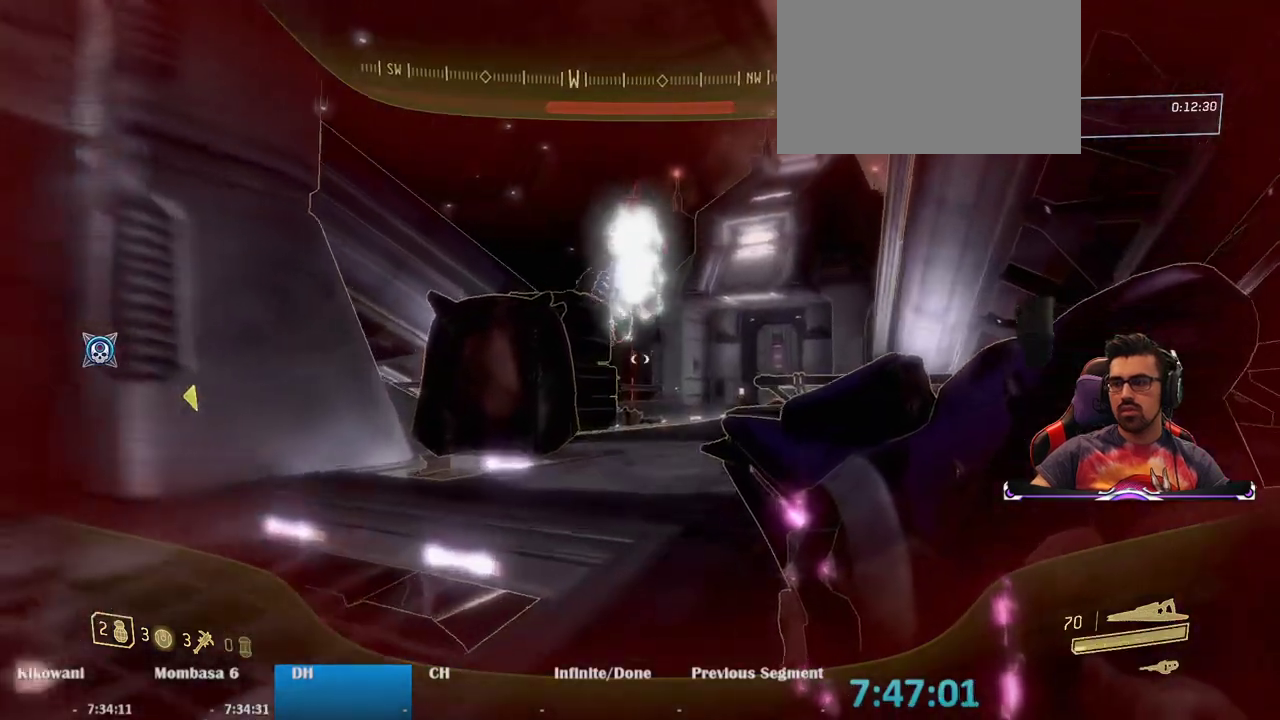
{"keys": ["d", "w"], "mouse": [], "events": [[67, "w", "up"], [217, "s", "down"], [350, "s", "up"], [500, "w", "down"]]}
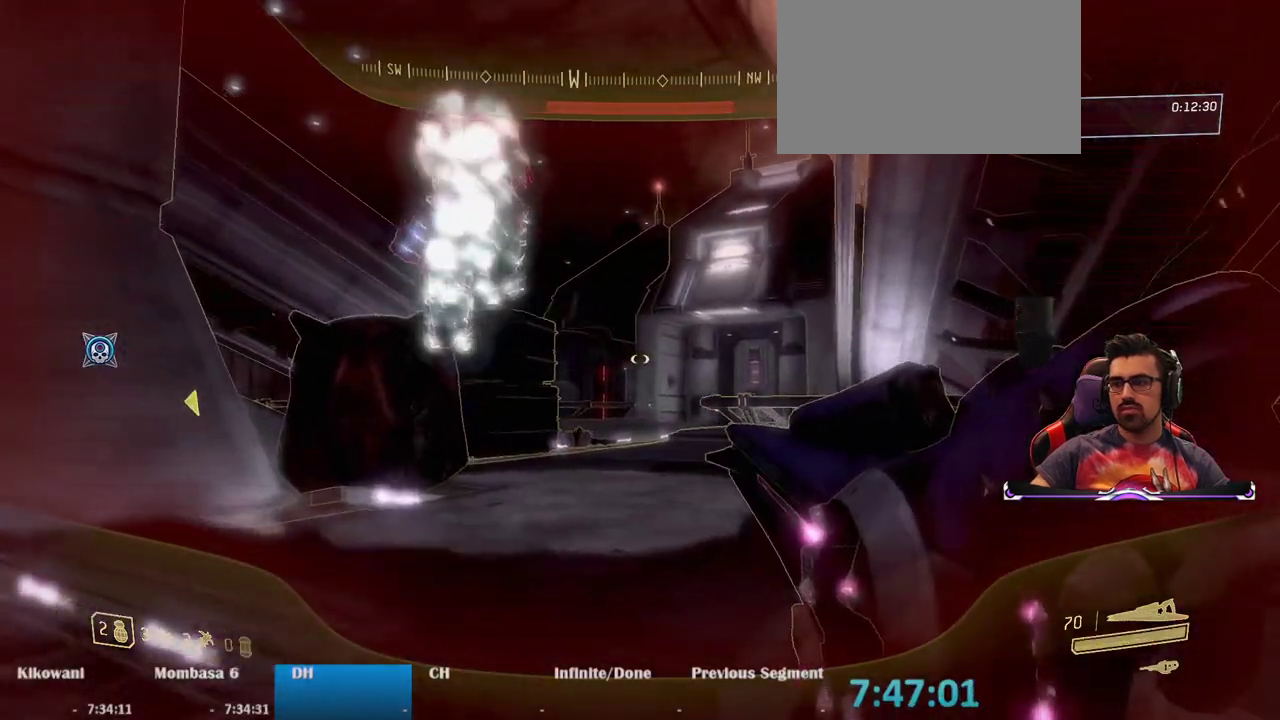
{"keys": ["d", "w"], "mouse": [], "events": []}
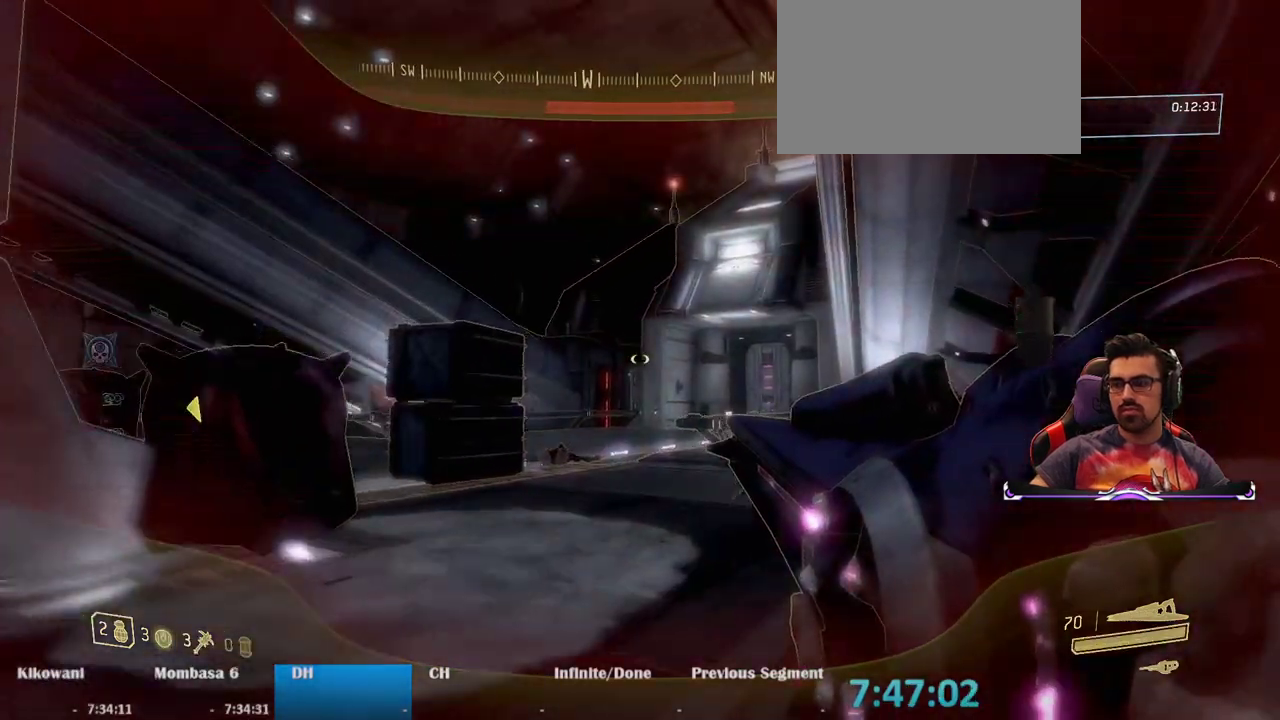
{"keys": [], "mouse": [], "events": [[383, "d", "up"], [433, "w", "up"]]}
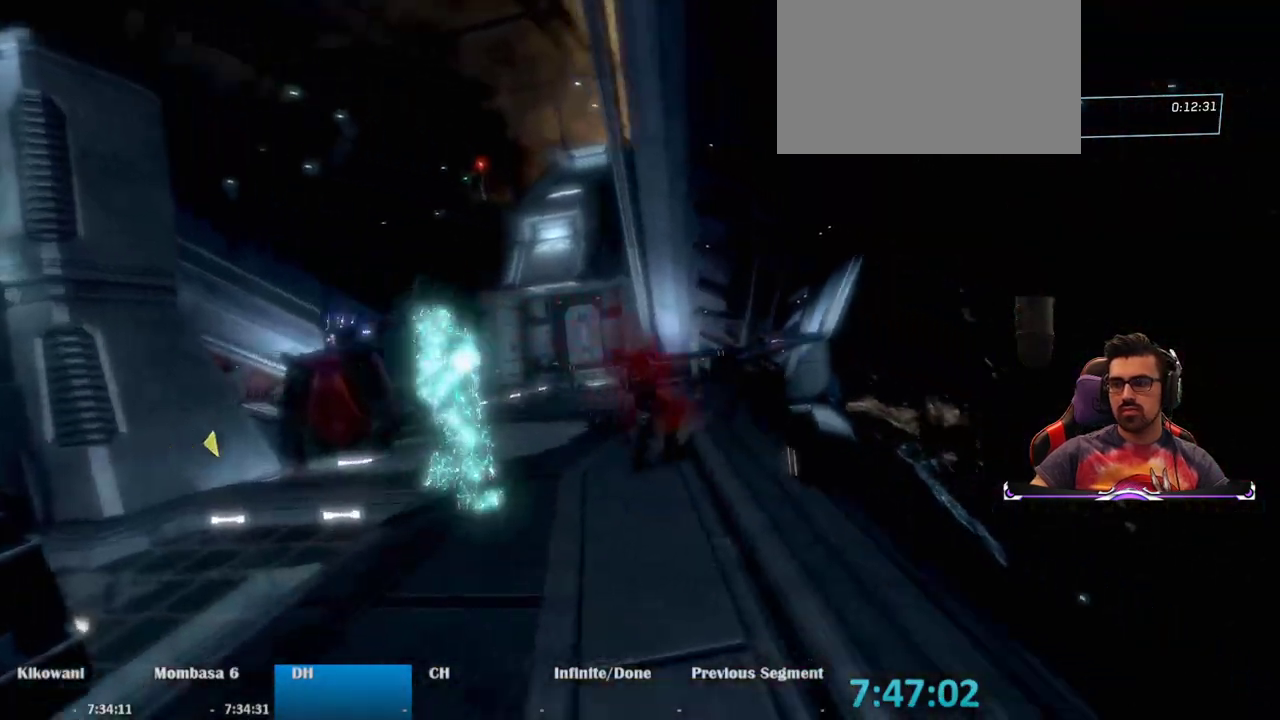
{"keys": [], "mouse": [], "events": []}
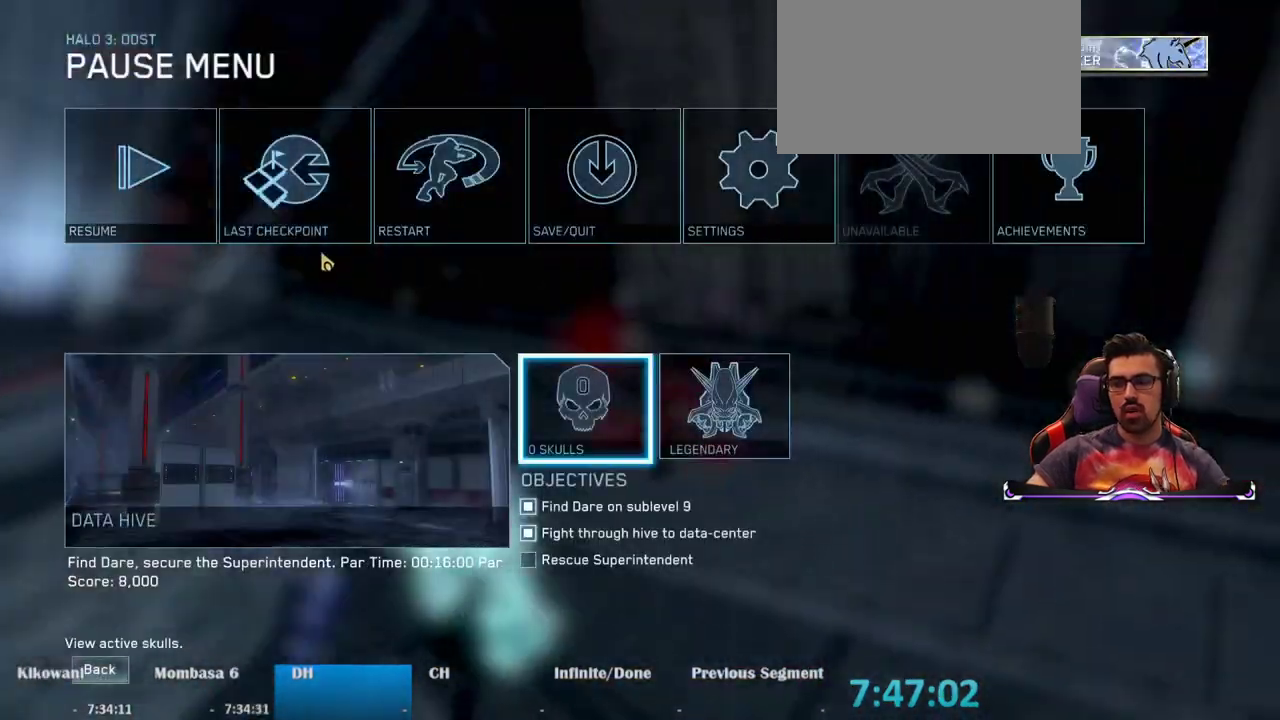
{"keys": [], "mouse": [], "events": [[133, "mouse_left", "down"], [183, "mouse_left", "up"]]}
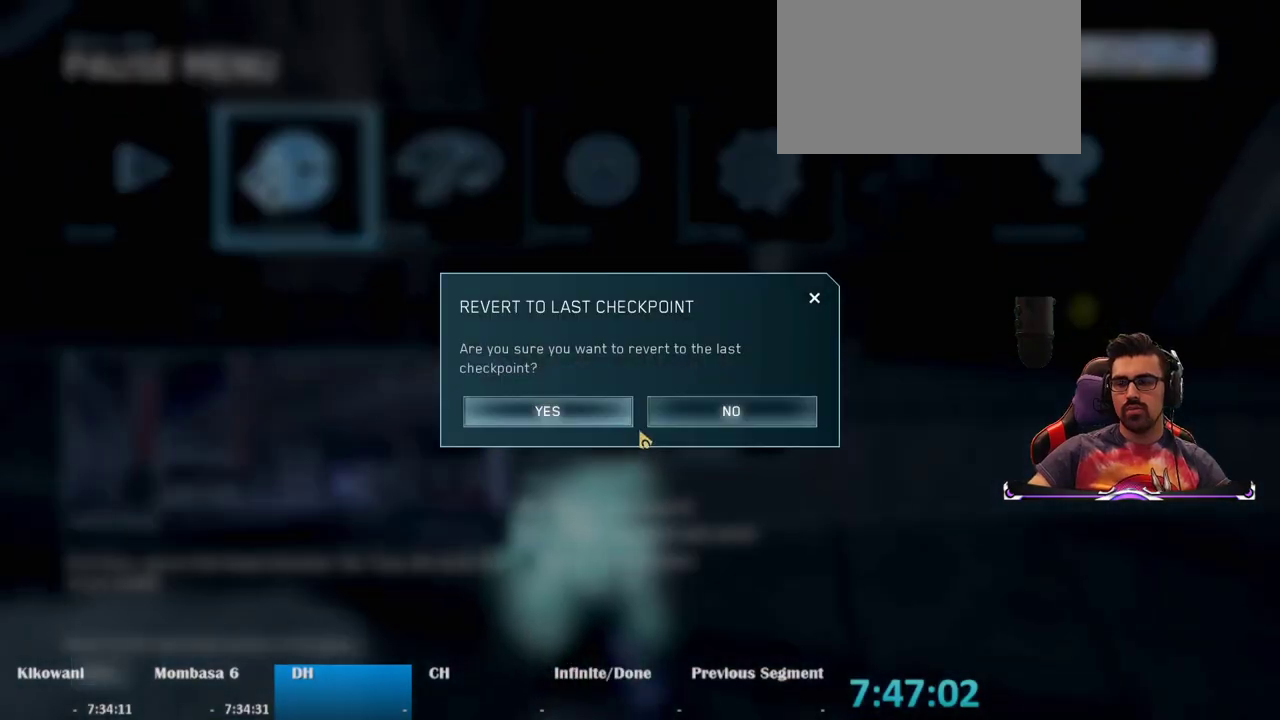
{"keys": ["w"], "mouse": [], "events": [[200, "mouse_left", "down"], [300, "mouse_left", "up"], [383, "w", "down"]]}
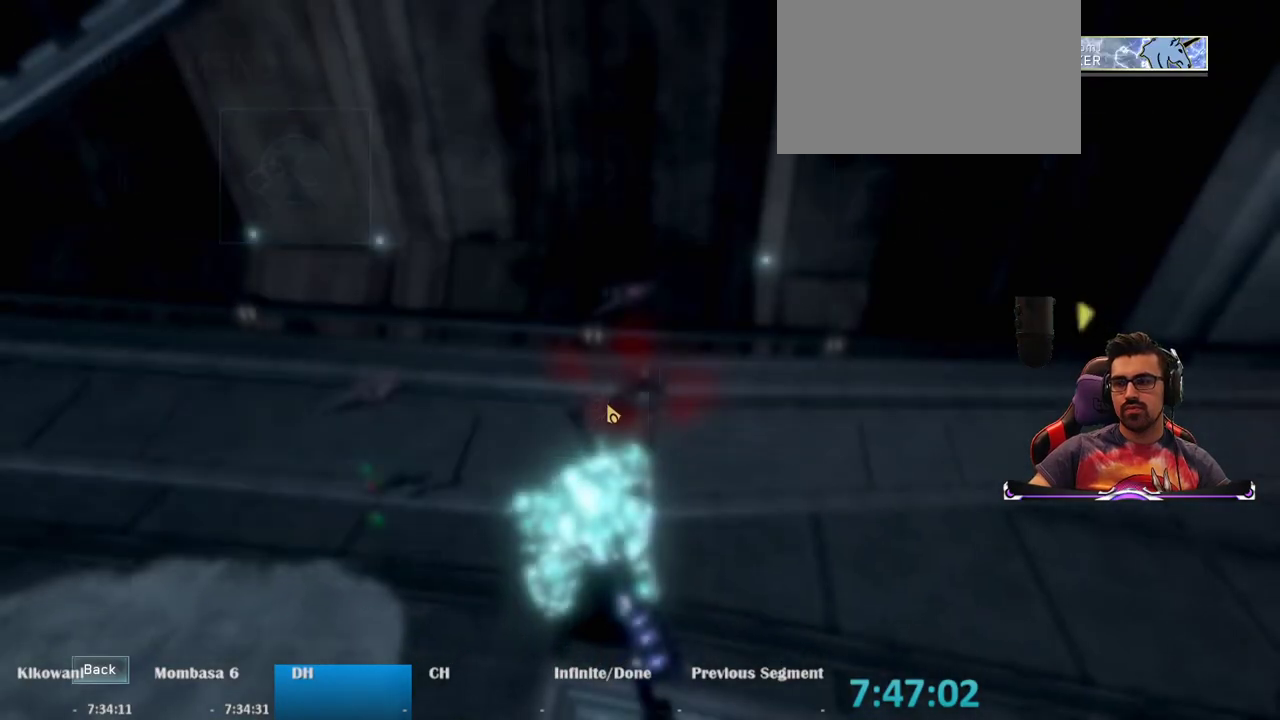
{"keys": ["w"], "mouse": [], "events": []}
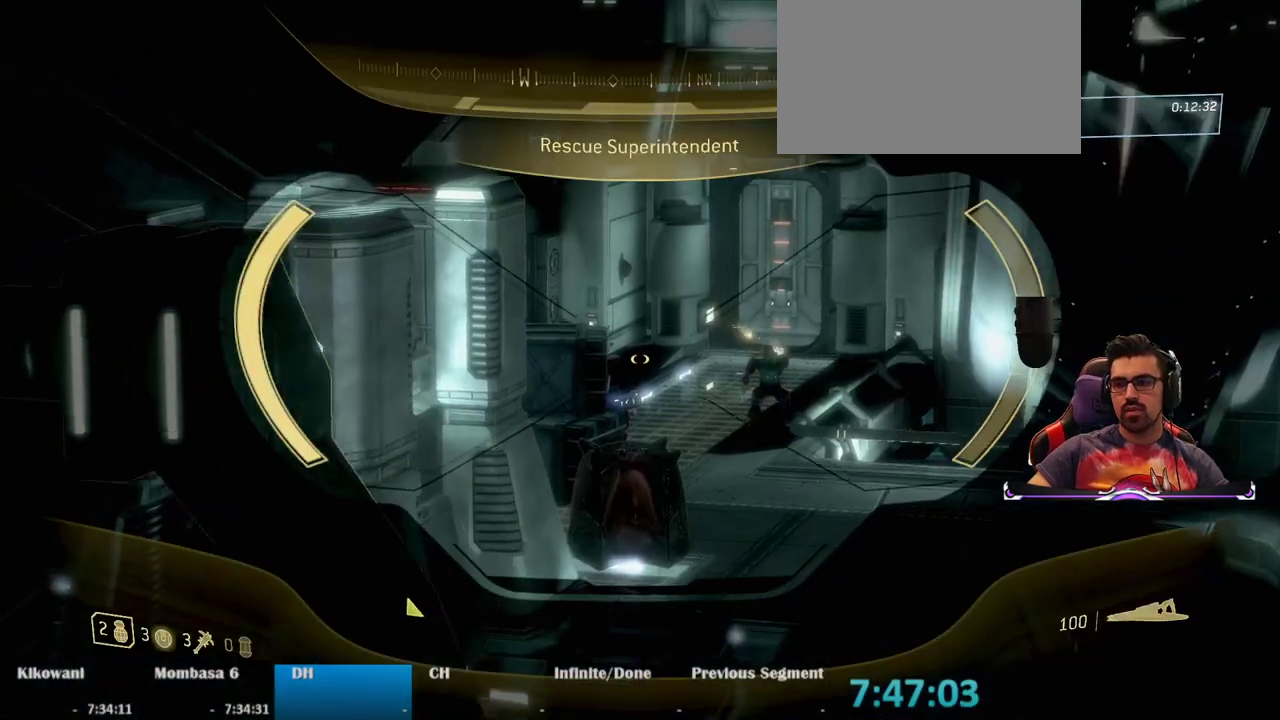
{"keys": ["w"], "mouse": [], "events": [[83, "d", "down"], [283, "d", "up"]]}
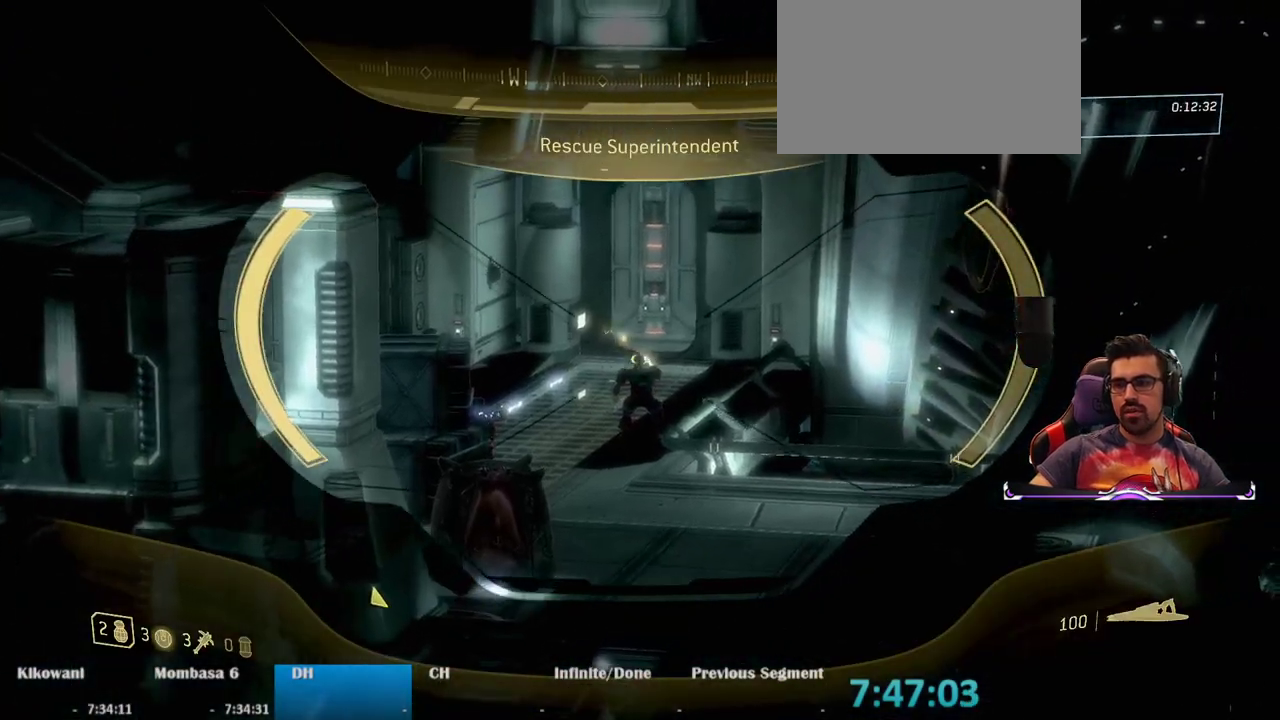
{"keys": ["w"], "mouse": [], "events": [[50, "mouse_left", "down"], [150, "mouse_left", "up"]]}
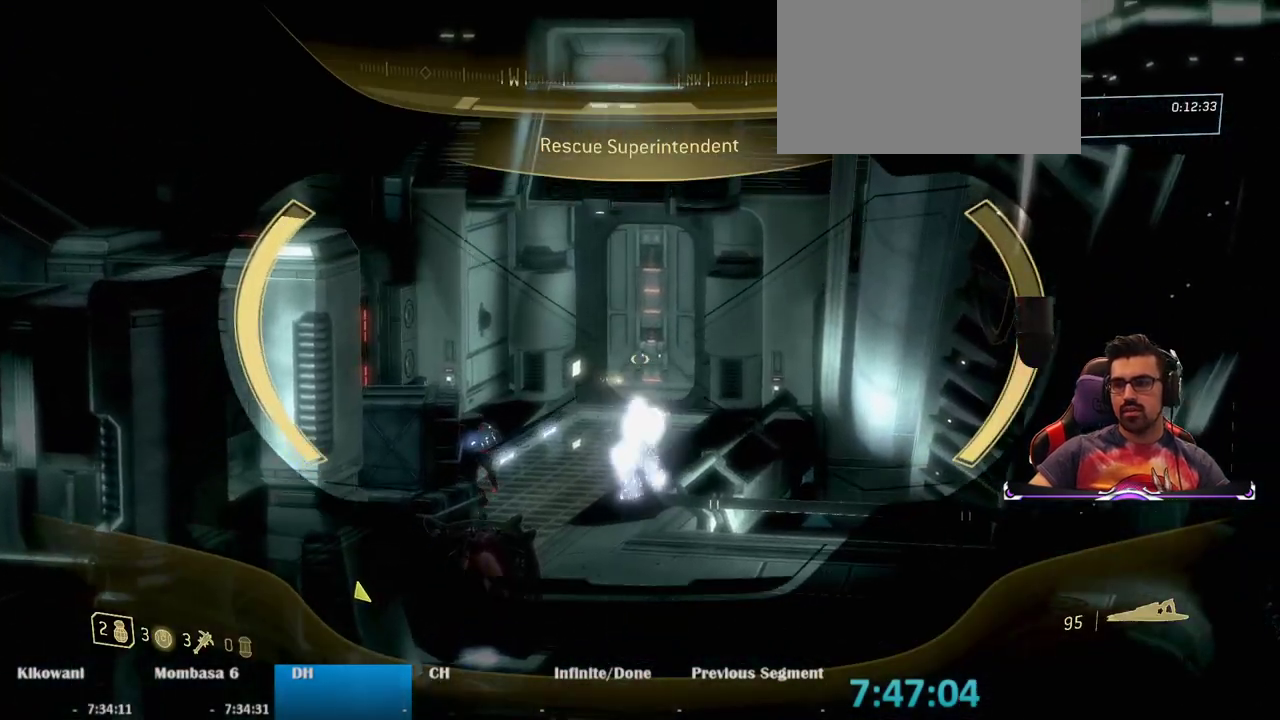
{"keys": ["w"], "mouse": ["left"], "events": [[450, "mouse_left", "down"]]}
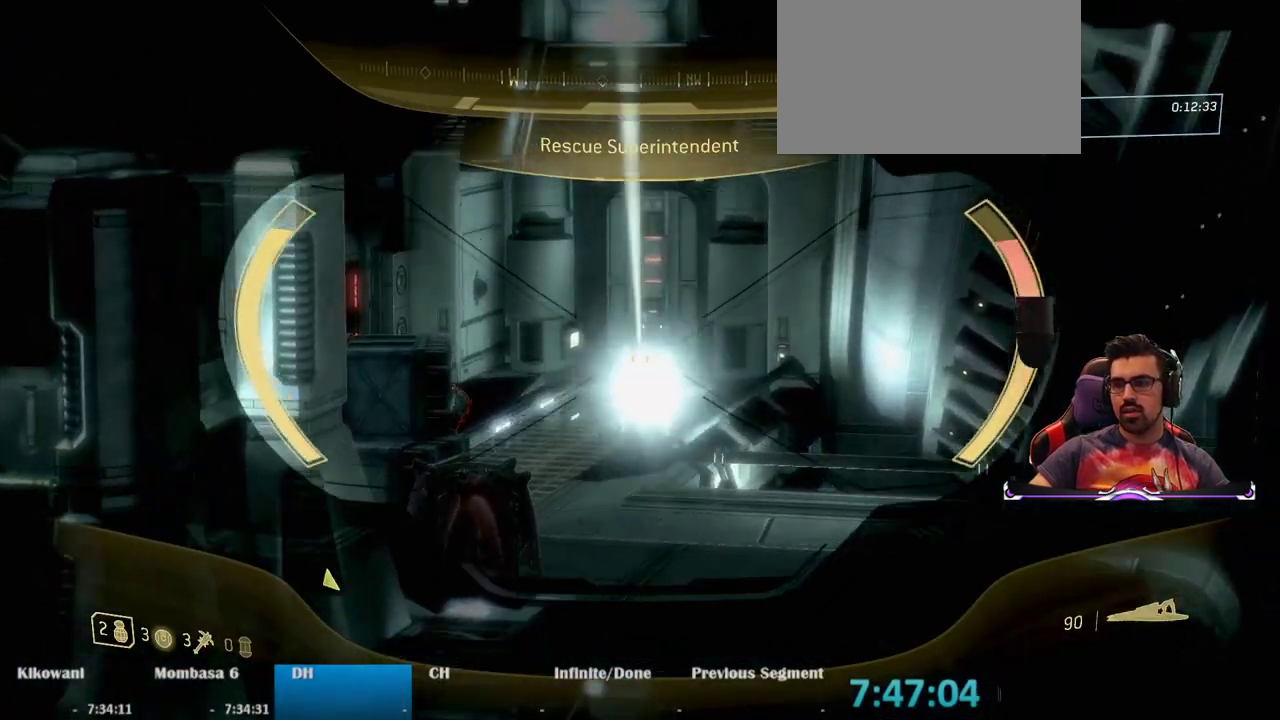
{"keys": ["w"], "mouse": [], "events": [[33, "mouse_left", "up"]]}
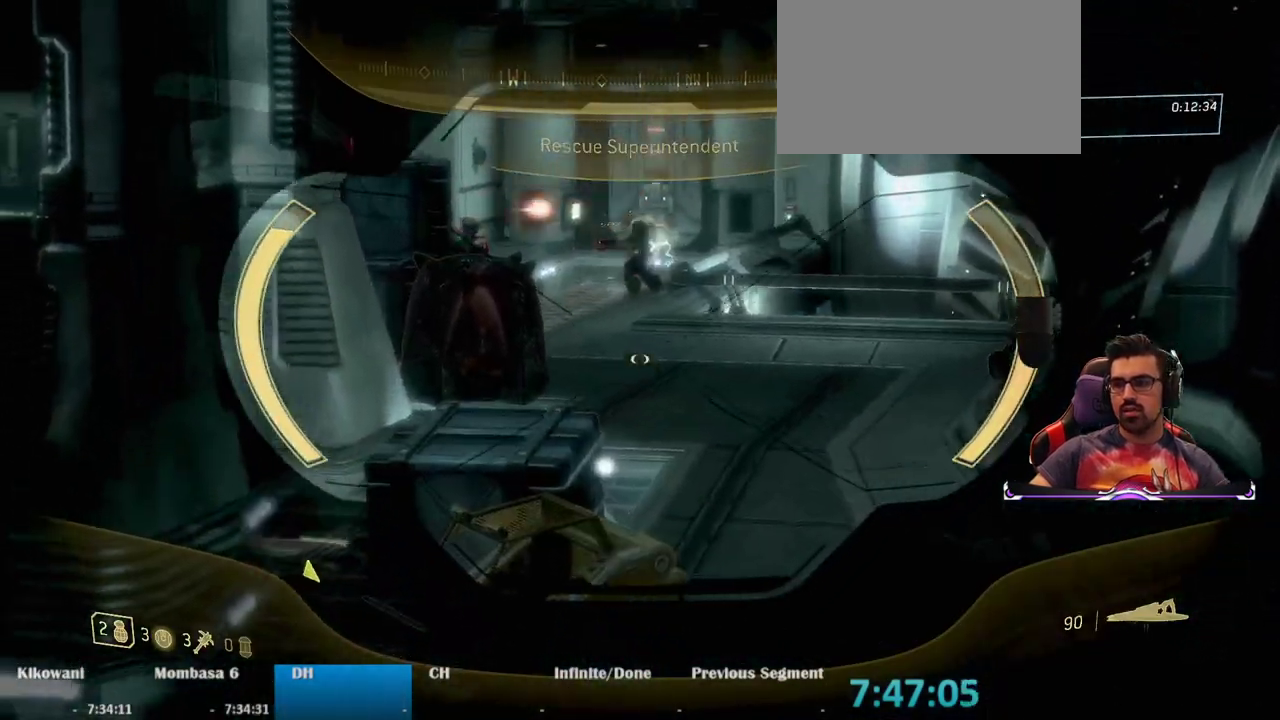
{"keys": ["w"], "mouse": [], "events": [[150, "space", "down"], [333, "space", "up"]]}
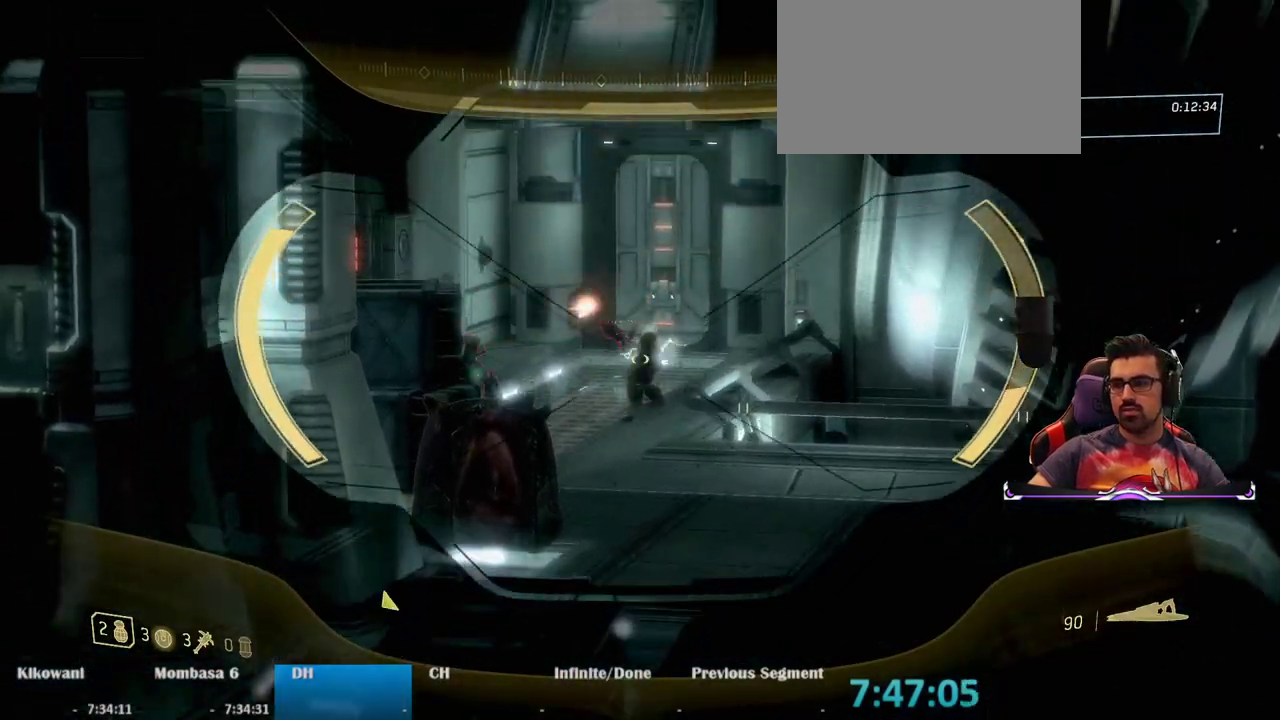
{"keys": ["w"], "mouse": [], "events": [[117, "mouse_left", "down"], [217, "mouse_left", "up"]]}
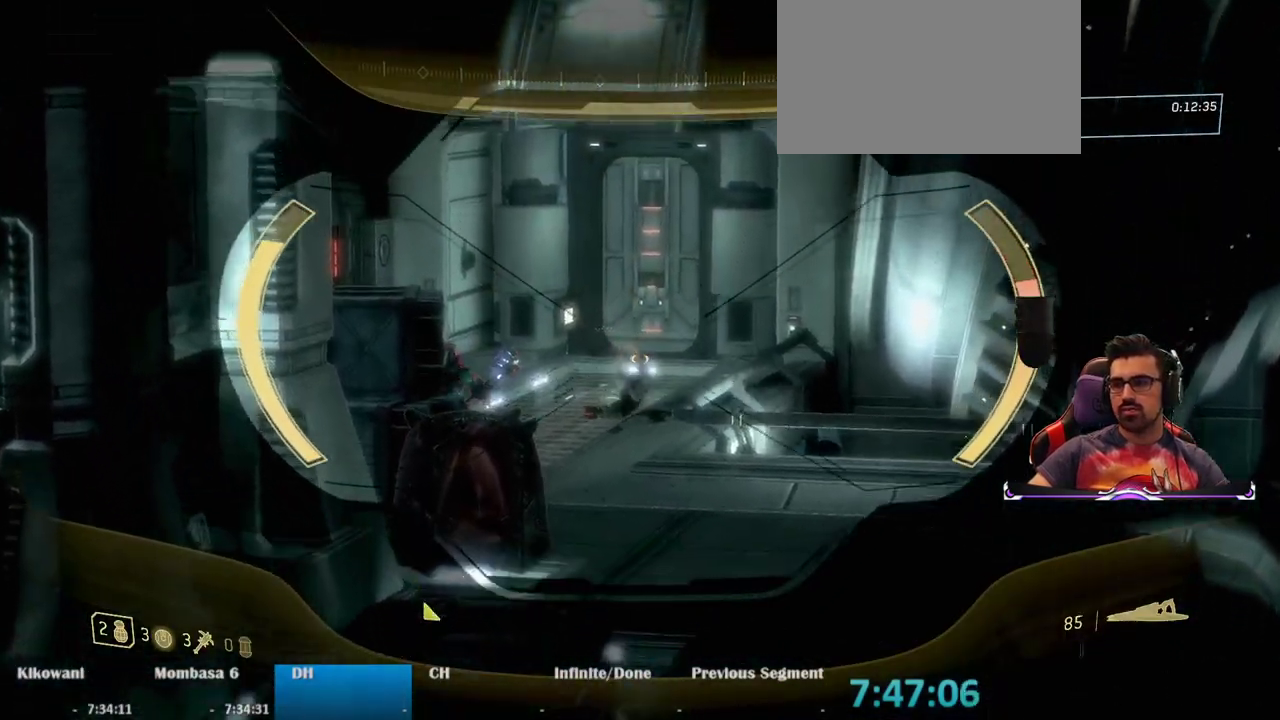
{"keys": ["w"], "mouse": [], "events": [[133, "mouse_wheel", "down"], [183, "mouse_wheel", "up"]]}